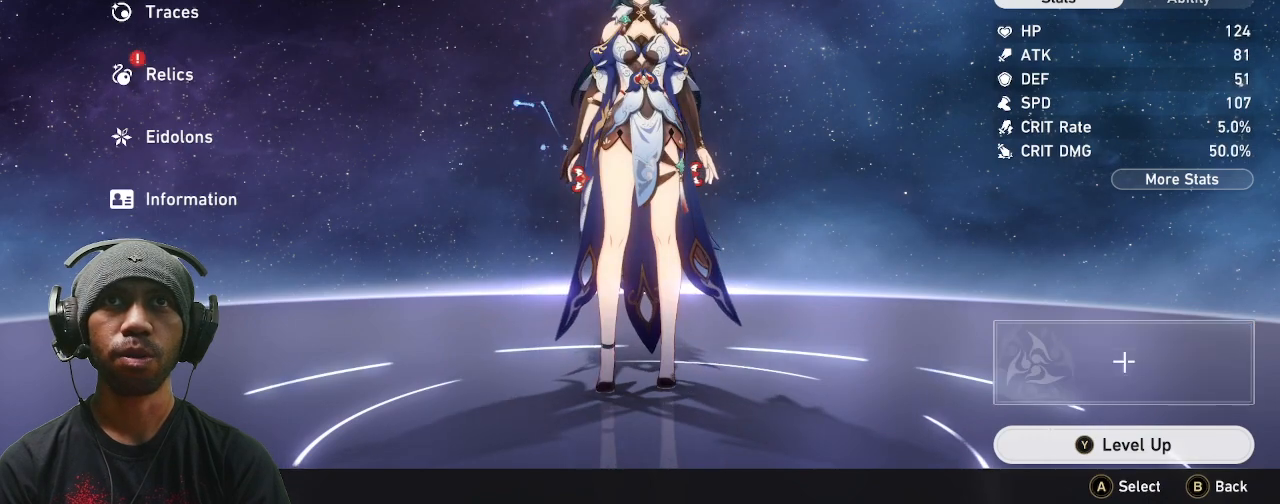
Gameplay with a controller (PlayStation layout); each line is a JSON object with the inputs held at the frame after it. "events" lists button and stick changes between this image and that frame as [ms after this image, input, new state], when the widget could be followed in between. Not read: L3 R3 right_stick.
{"buttons": ["R2"], "left_stick": "center", "events": [[67, "R1", "up"]]}
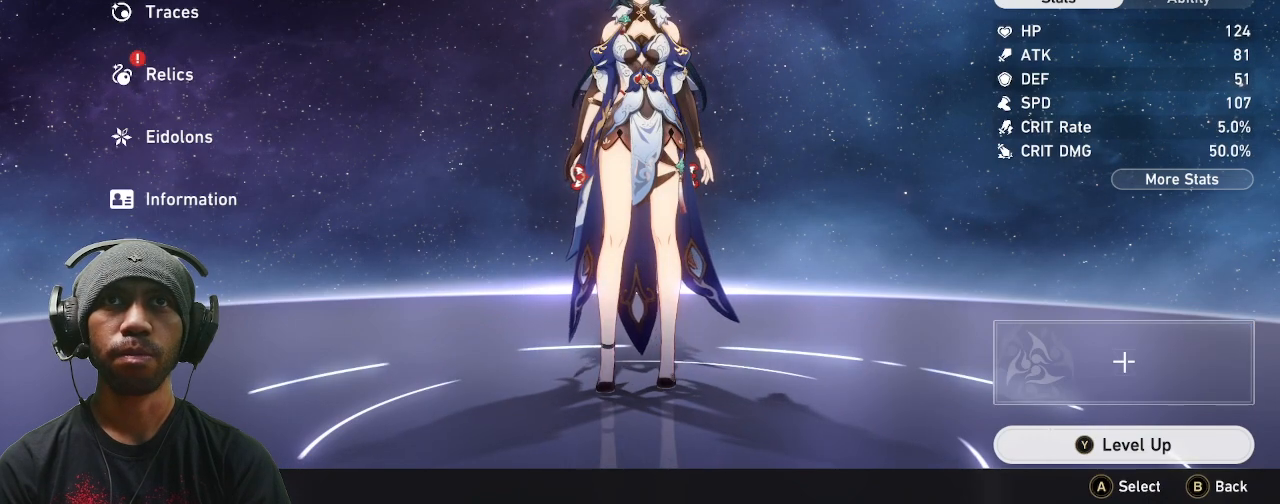
{"buttons": ["R2"], "left_stick": "center", "events": []}
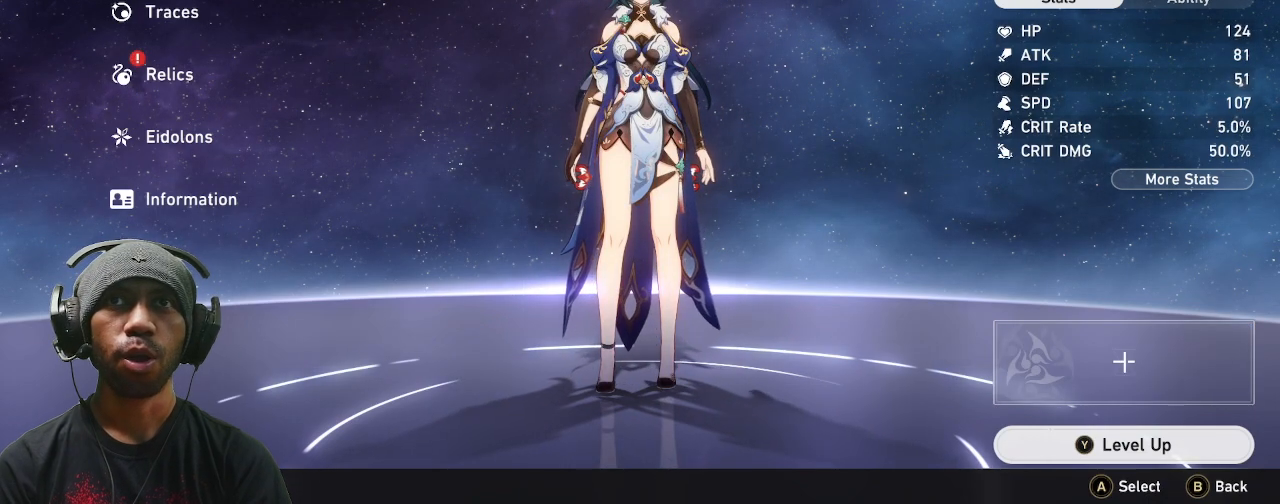
{"buttons": ["R2"], "left_stick": "center", "events": []}
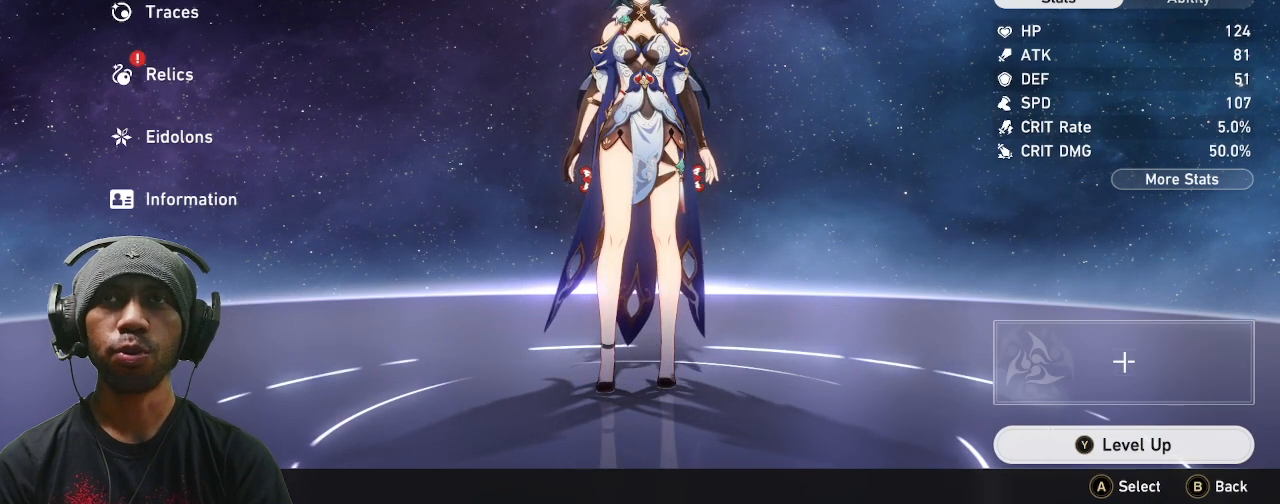
{"buttons": ["R2"], "left_stick": "center", "events": []}
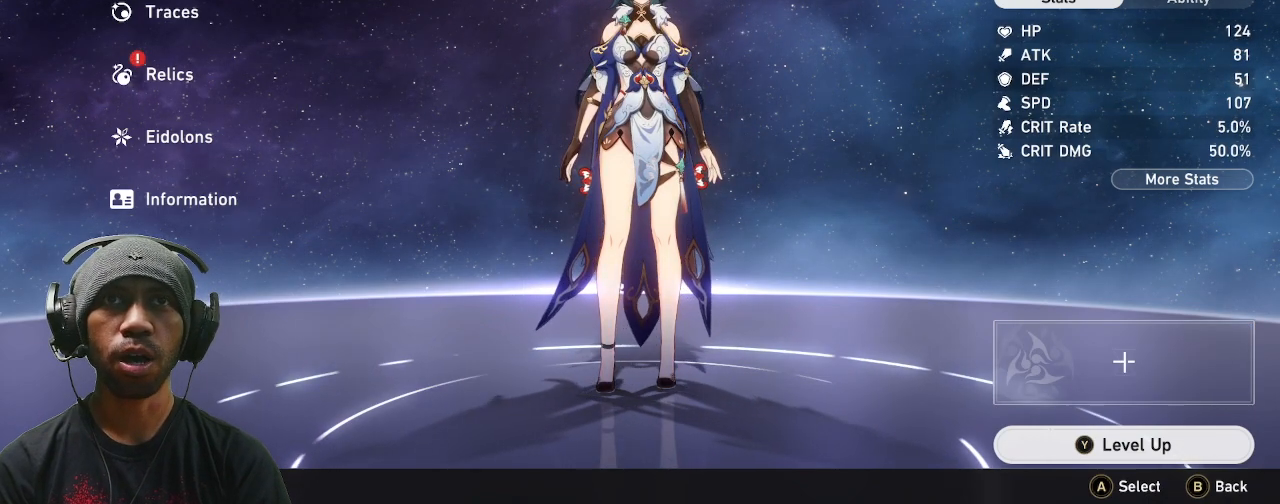
{"buttons": ["R2"], "left_stick": "center", "events": []}
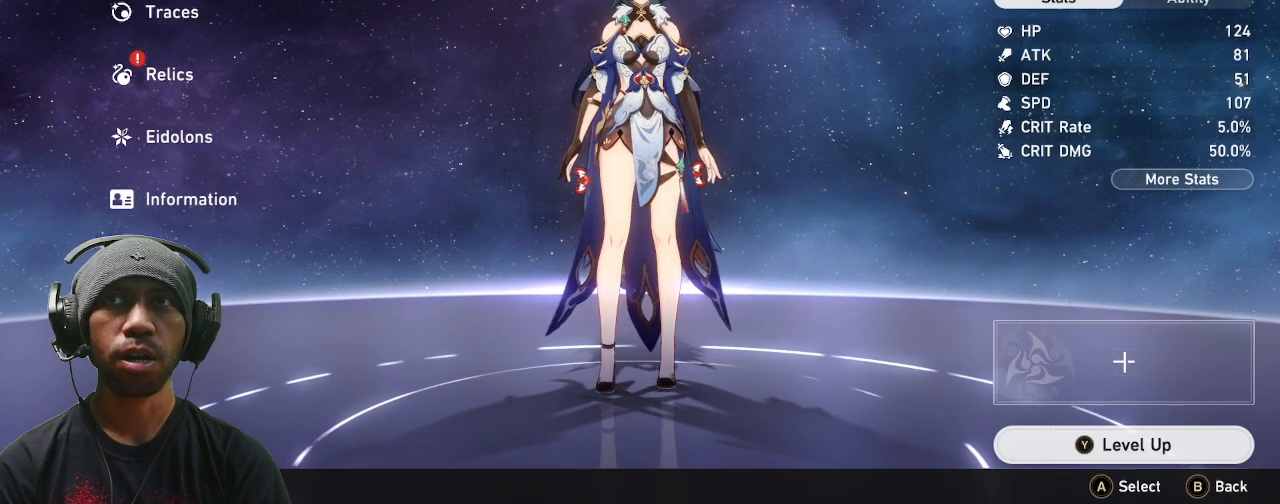
{"buttons": ["R2"], "left_stick": "center", "events": []}
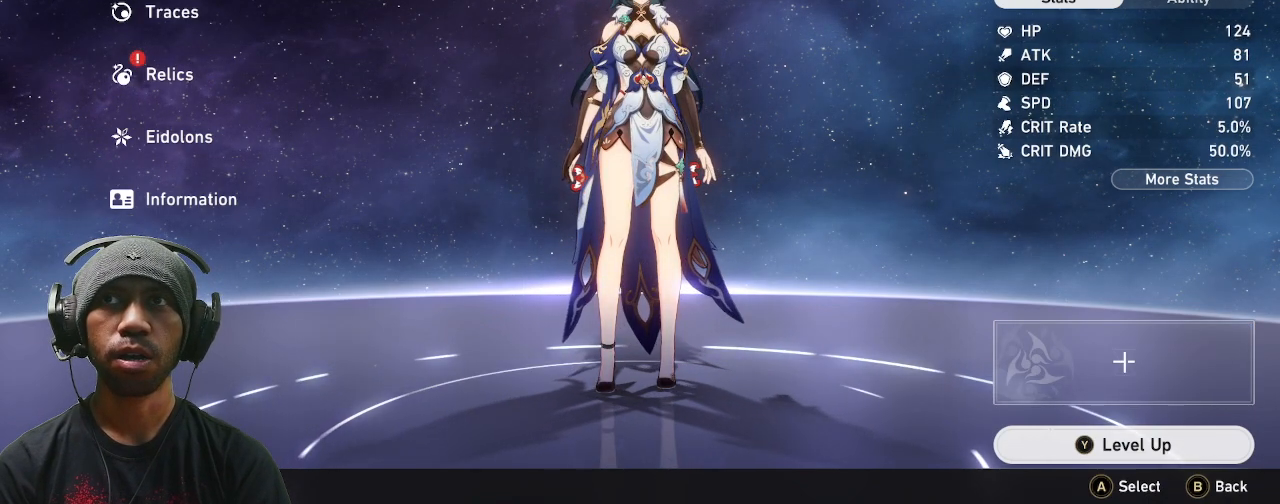
{"buttons": ["R2"], "left_stick": "center", "events": []}
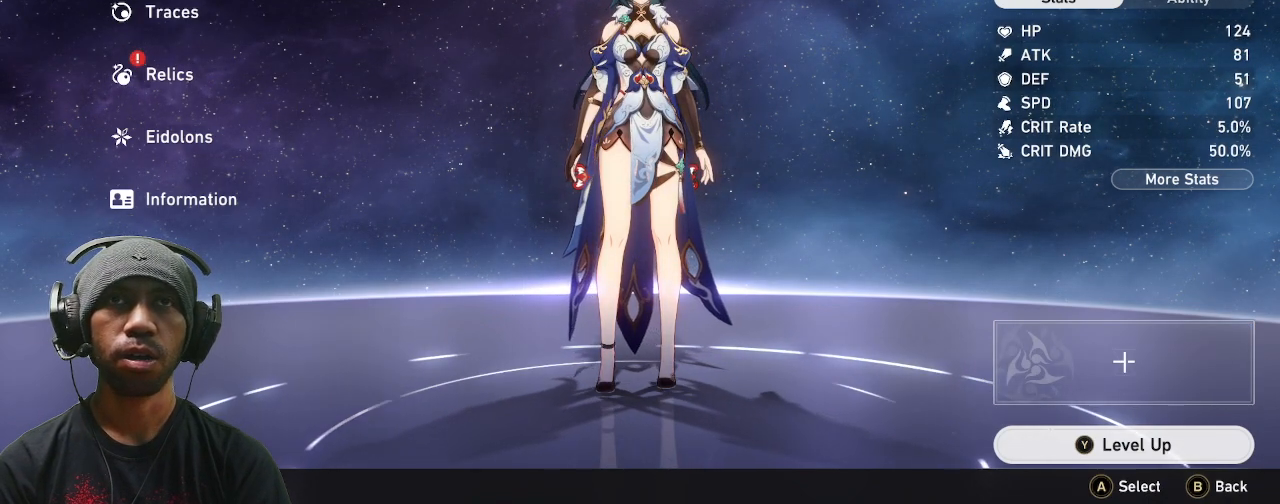
{"buttons": ["R2"], "left_stick": "center", "events": []}
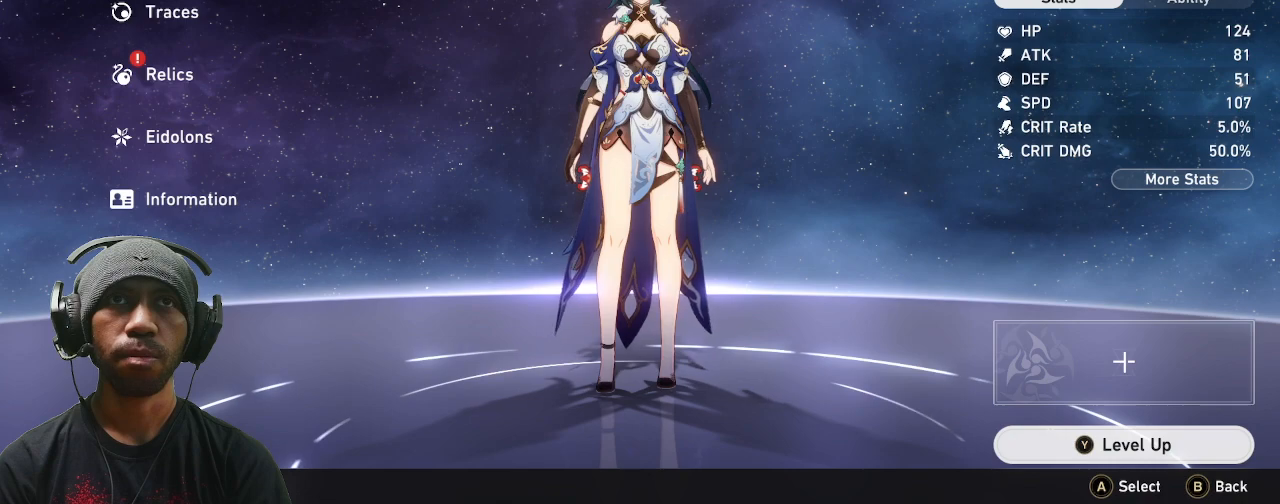
{"buttons": ["R2"], "left_stick": "center", "events": []}
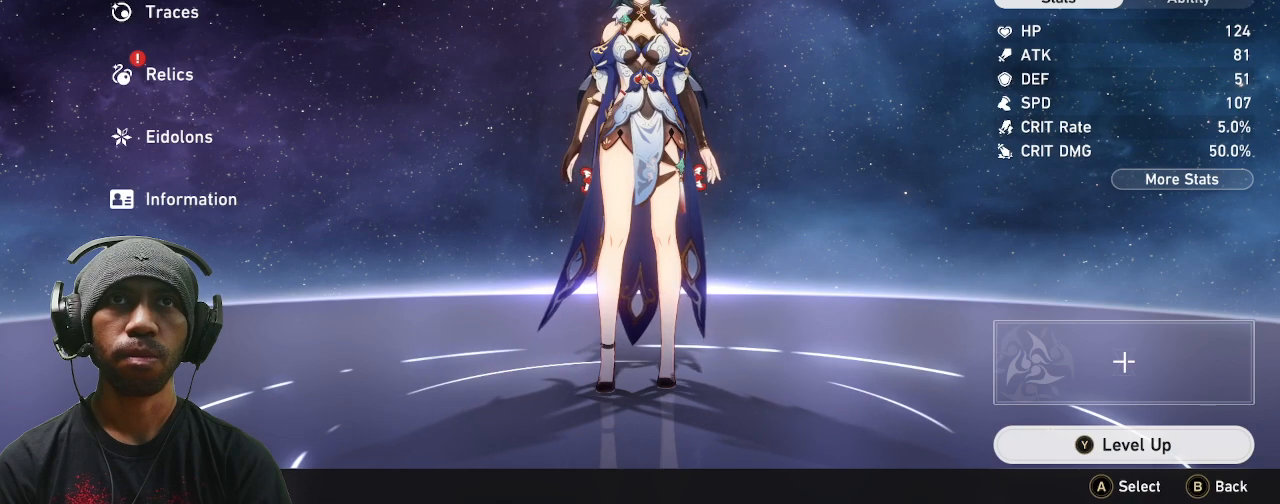
{"buttons": ["R2"], "left_stick": "center", "events": []}
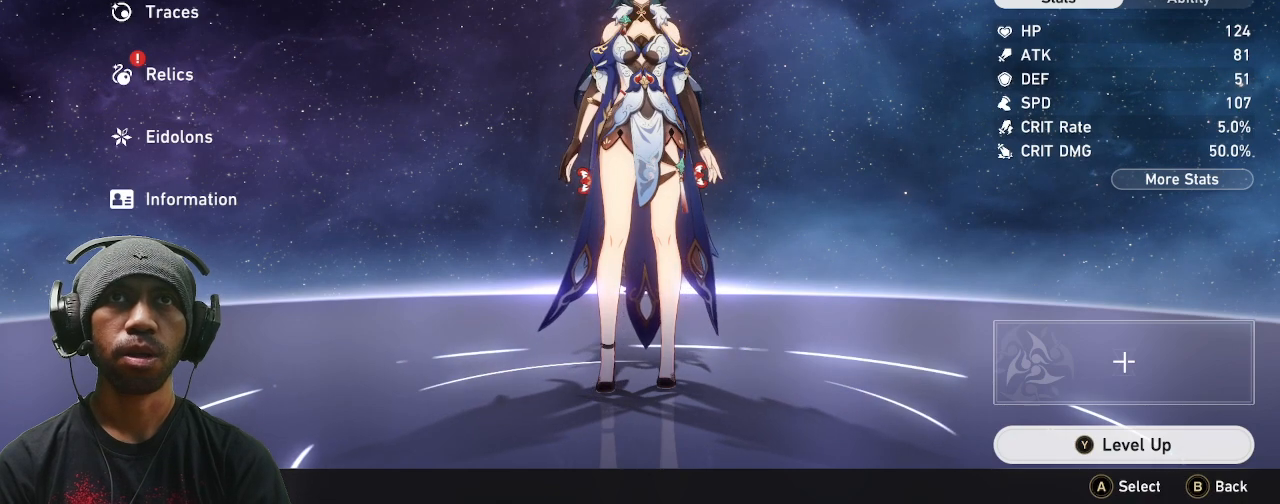
{"buttons": ["CROSS", "R2"], "left_stick": "center", "events": [[400, "CROSS", "down"]]}
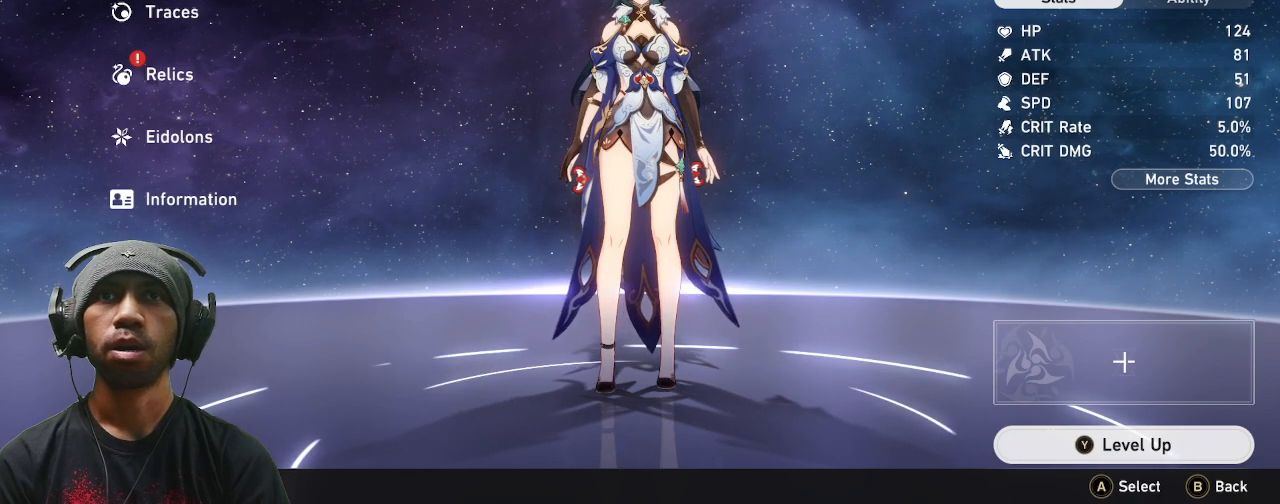
{"buttons": ["R2"], "left_stick": "center", "events": [[50, "CROSS", "up"]]}
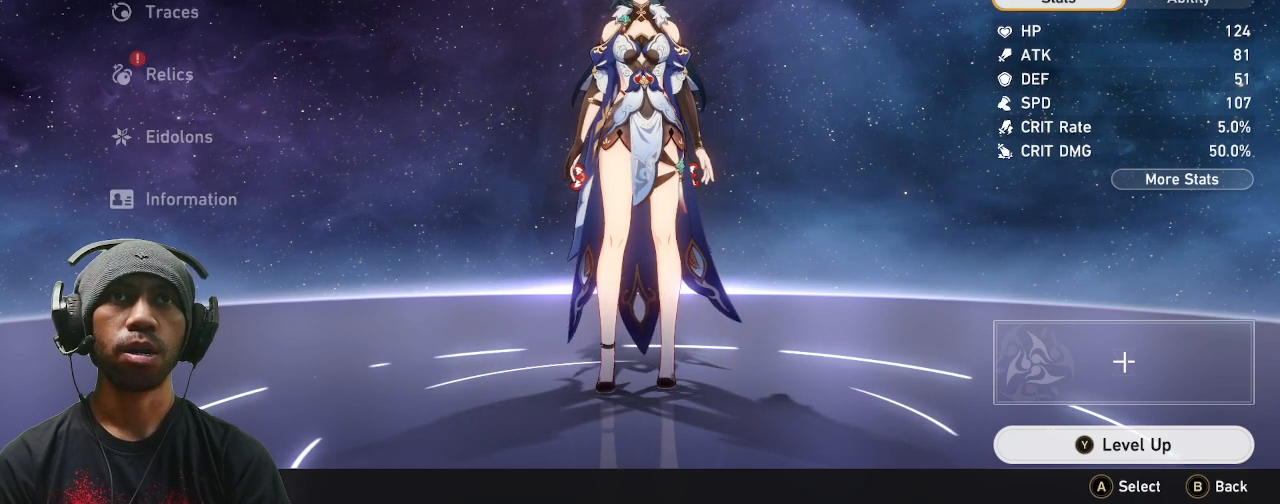
{"buttons": ["R2"], "left_stick": "center", "events": []}
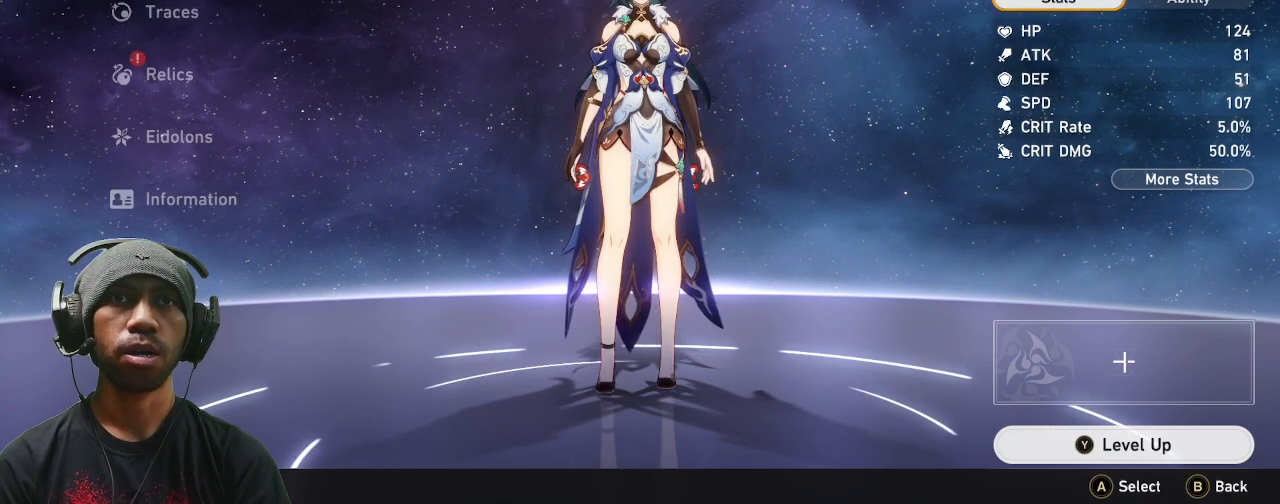
{"buttons": ["R2"], "left_stick": "right", "events": [[467, "left_stick", "right"]]}
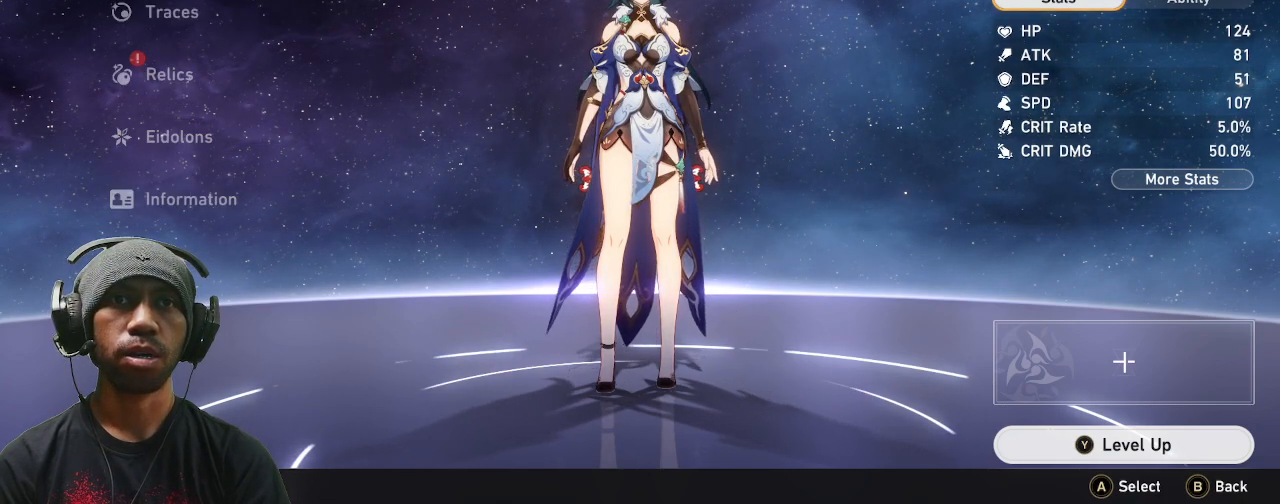
{"buttons": ["R2"], "left_stick": "center", "events": [[150, "left_stick", "center"]]}
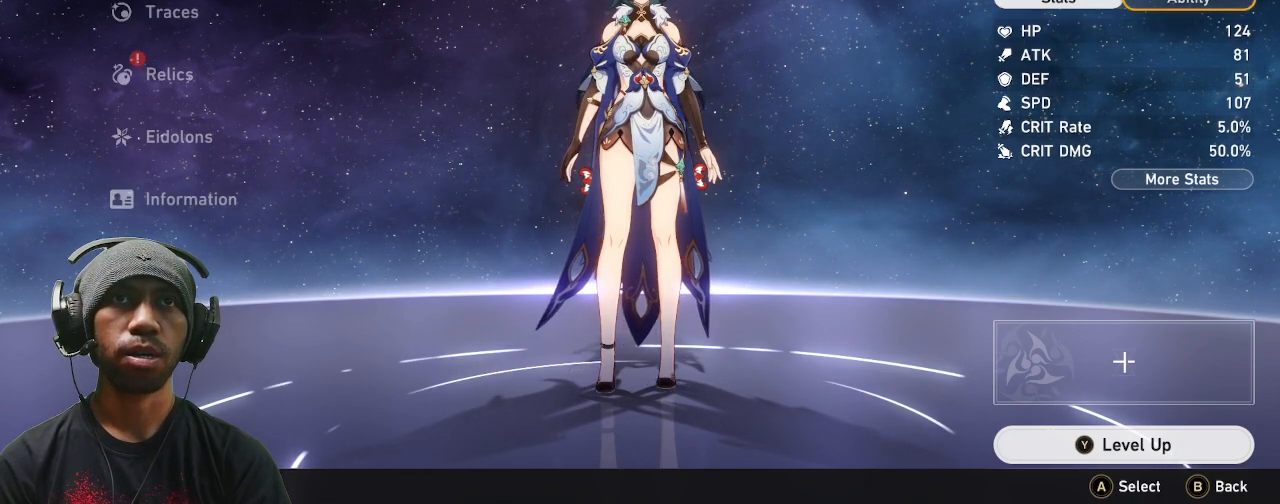
{"buttons": ["R2"], "left_stick": "center", "events": [[167, "left_stick", "up"], [333, "left_stick", "center"]]}
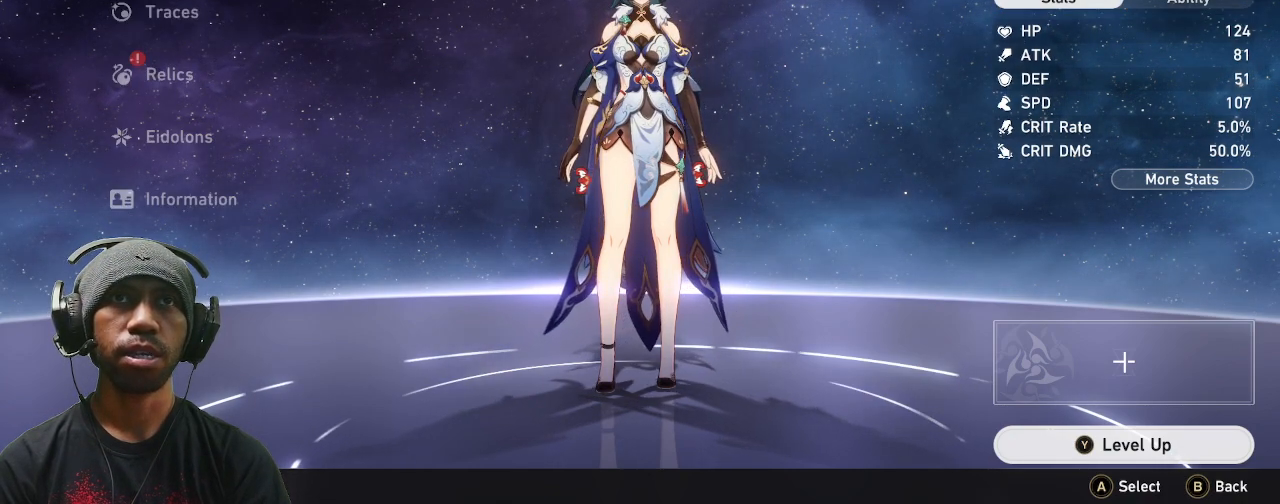
{"buttons": ["R2"], "left_stick": "center", "events": [[50, "left_stick", "up"], [150, "left_stick", "center"]]}
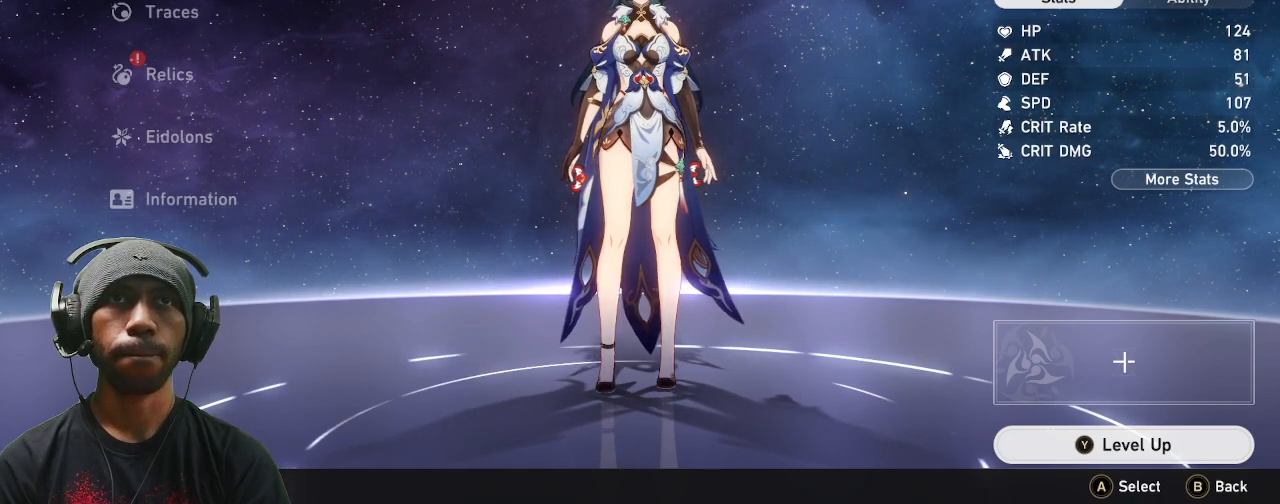
{"buttons": ["R2"], "left_stick": "center", "events": [[200, "left_stick", "up"], [367, "left_stick", "center"]]}
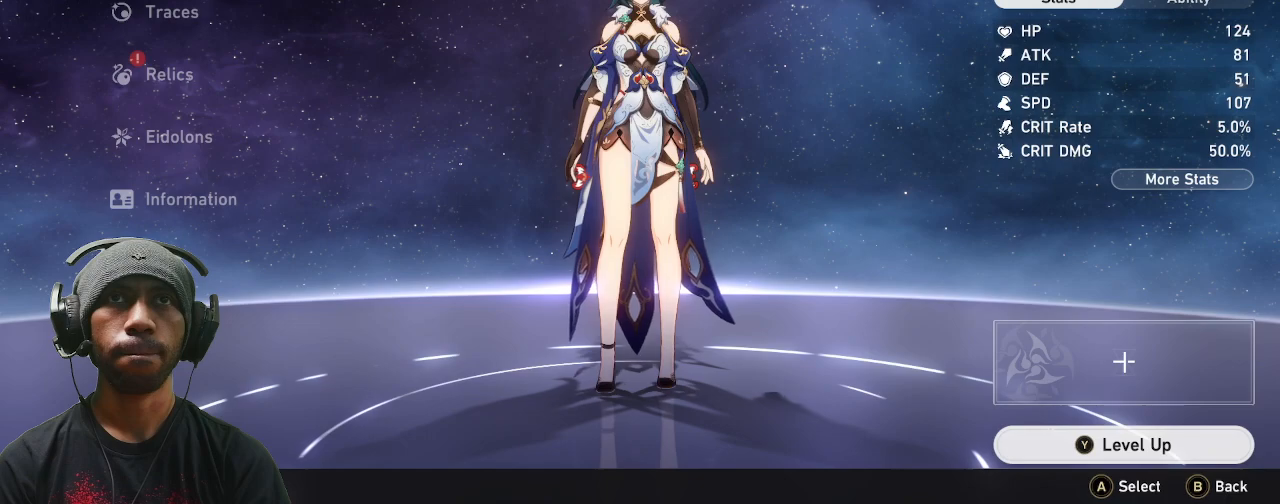
{"buttons": ["R2"], "left_stick": "center", "events": [[100, "CROSS", "down"], [267, "CROSS", "up"]]}
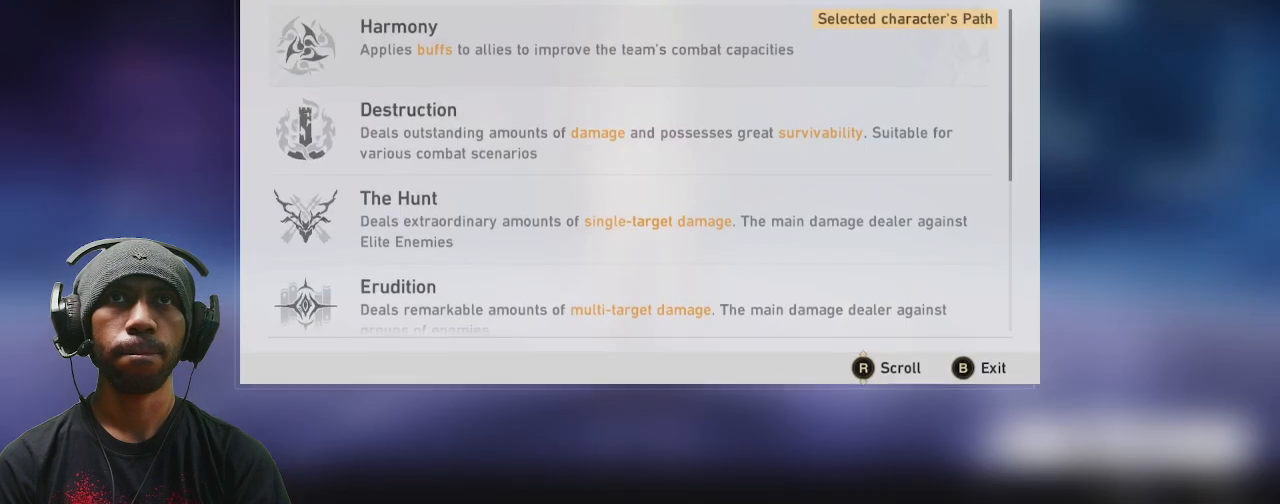
{"buttons": ["R2"], "left_stick": "center", "events": []}
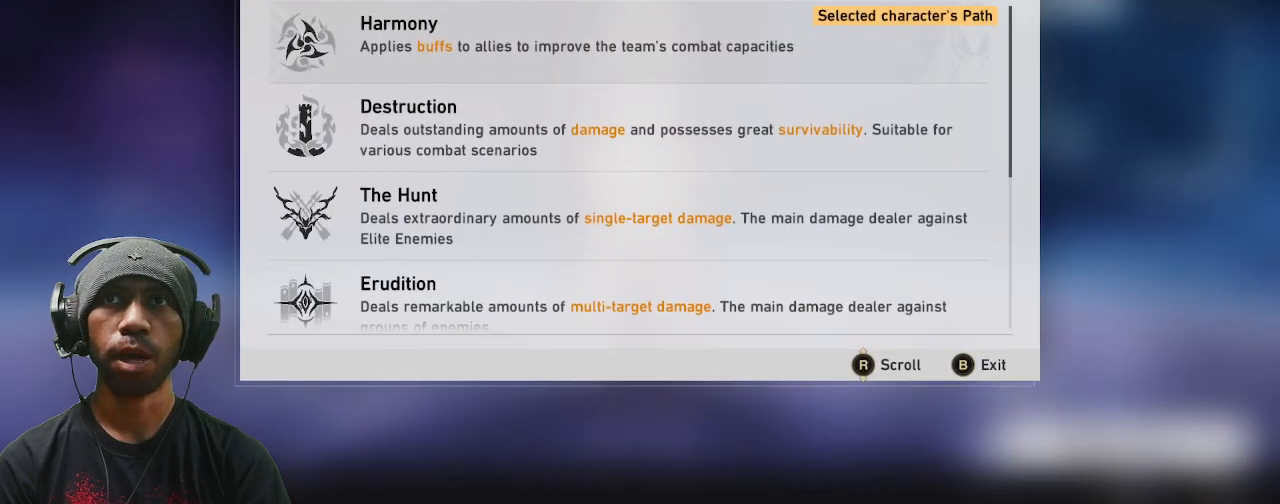
{"buttons": ["R2"], "left_stick": "center", "events": []}
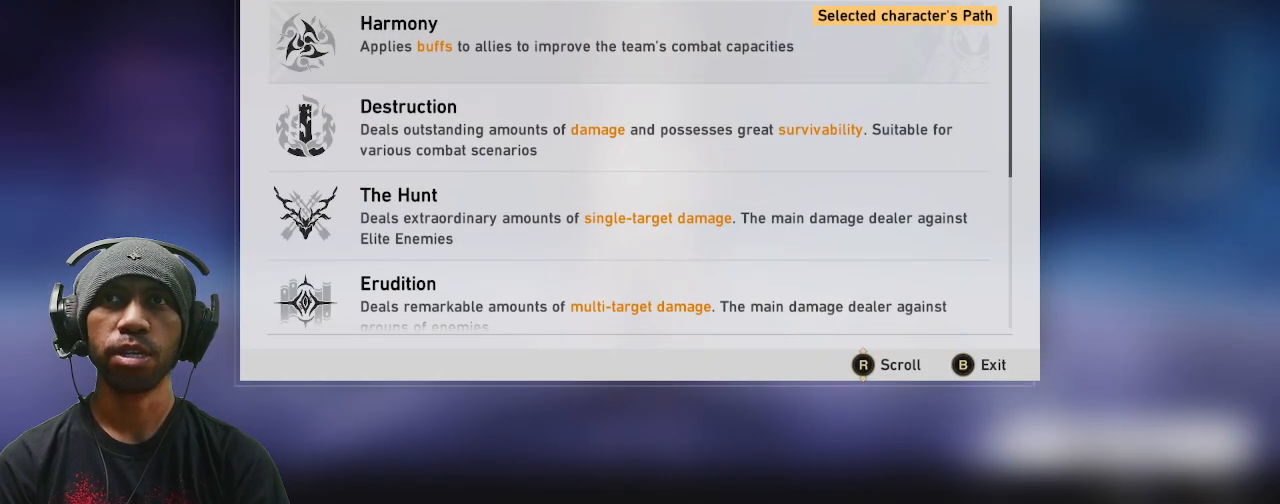
{"buttons": ["R2"], "left_stick": "center", "events": []}
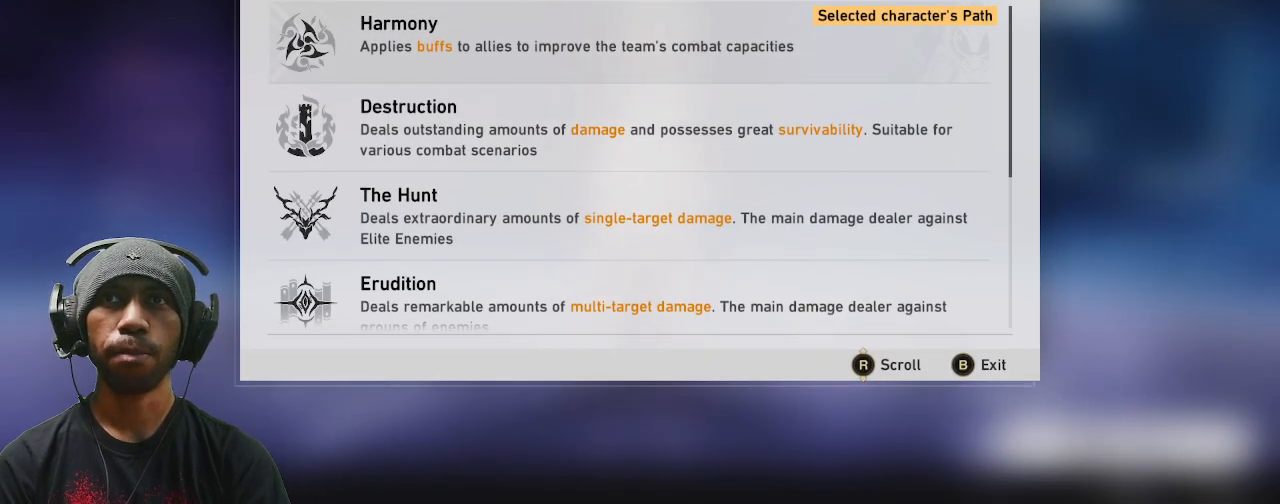
{"buttons": ["R2"], "left_stick": "center", "events": []}
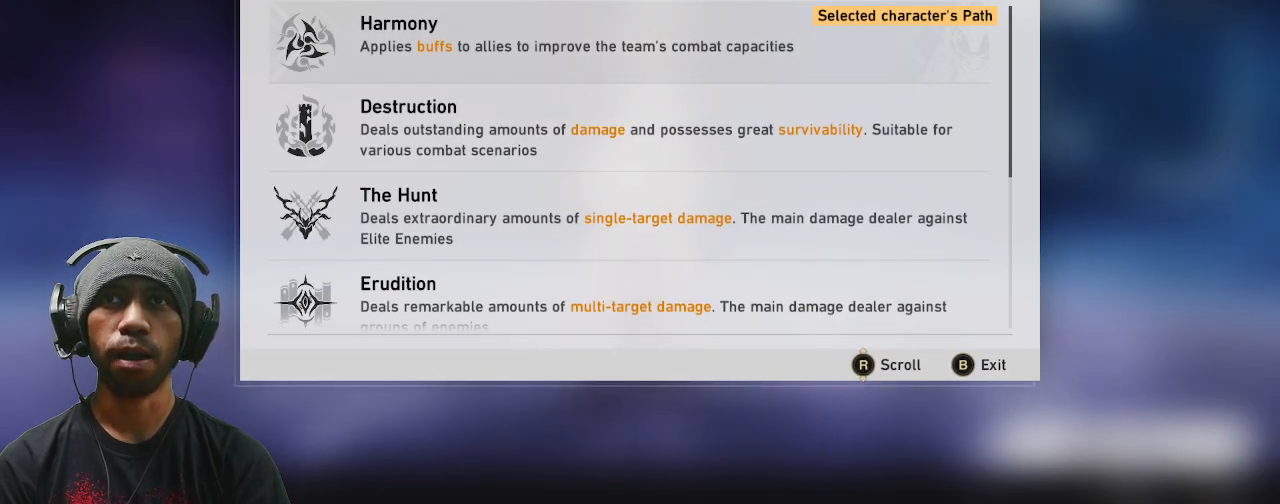
{"buttons": ["R2"], "left_stick": "center", "events": []}
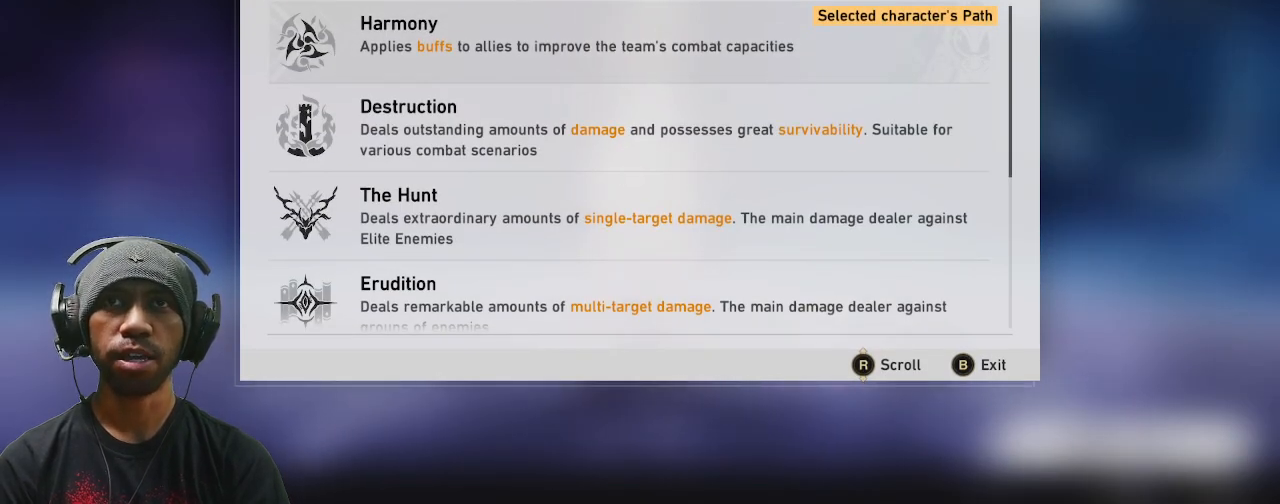
{"buttons": ["R2"], "left_stick": "center", "events": []}
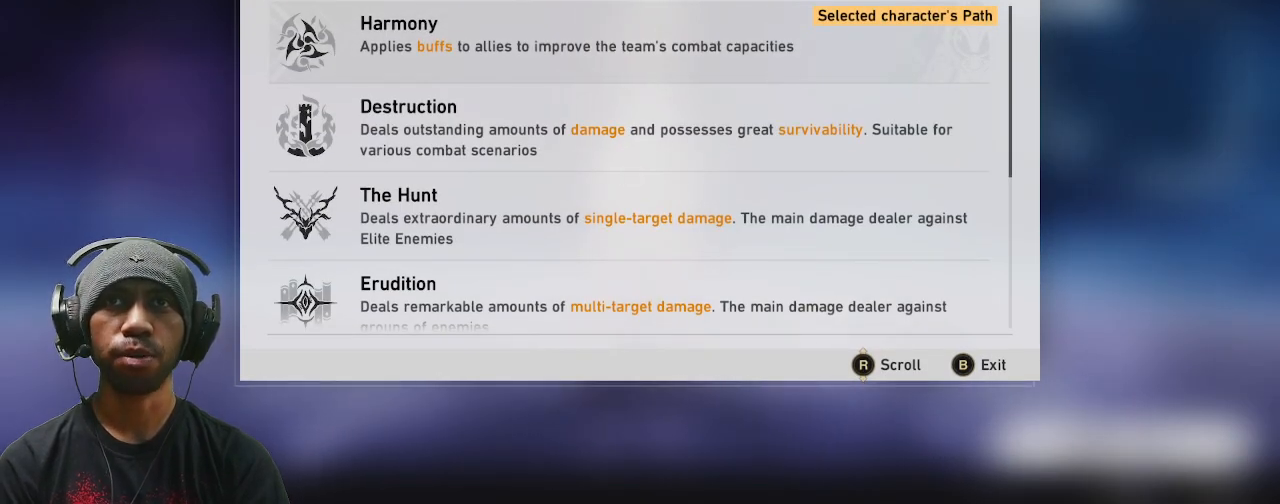
{"buttons": ["R2"], "left_stick": "center", "events": []}
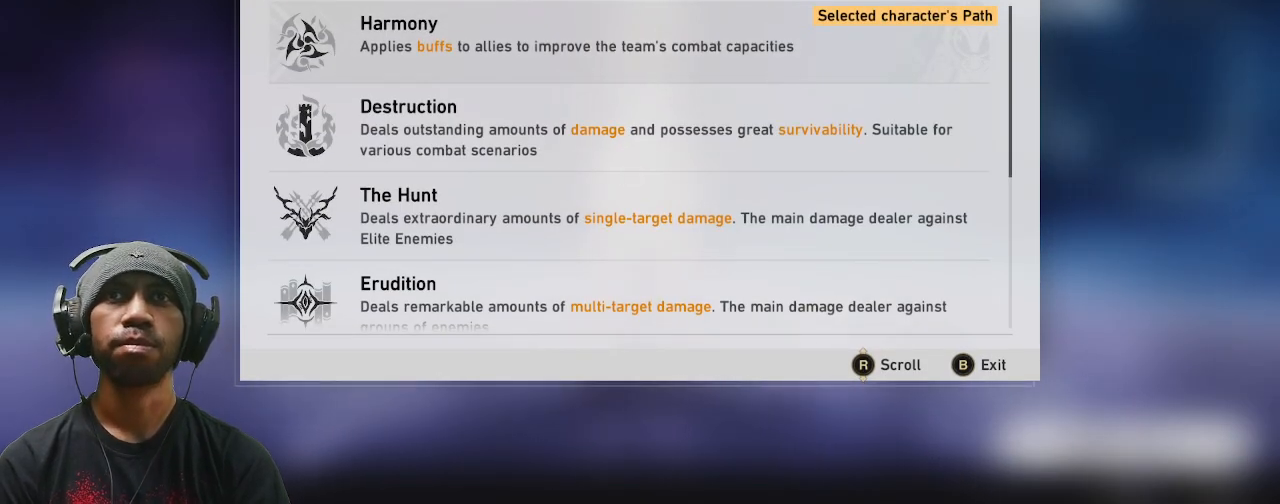
{"buttons": ["R2"], "left_stick": "center", "events": [[300, "CIRCLE", "down"], [383, "CIRCLE", "up"]]}
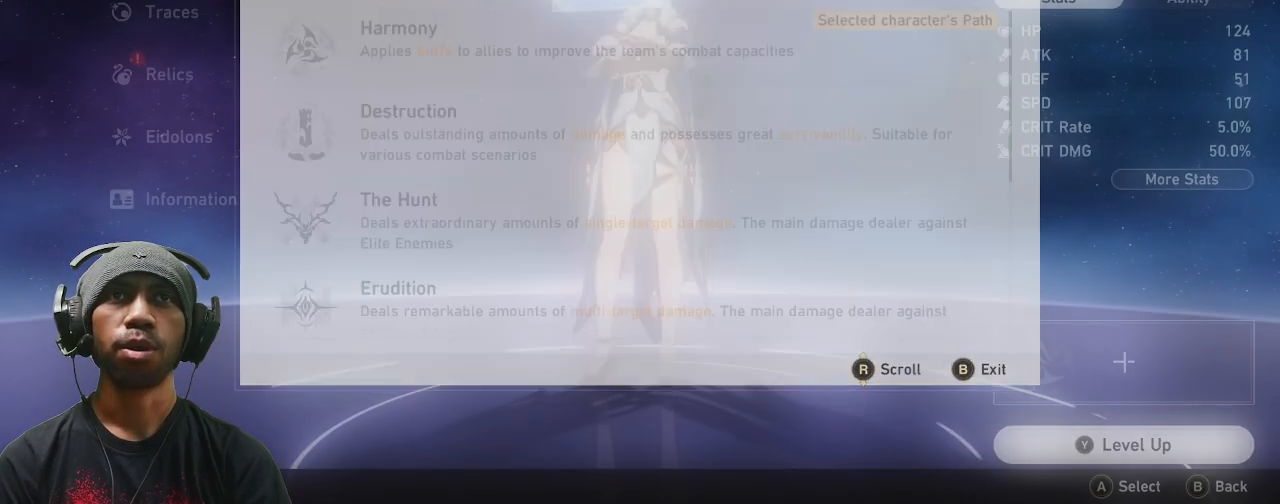
{"buttons": ["R2"], "left_stick": "up", "events": [[450, "left_stick", "up"]]}
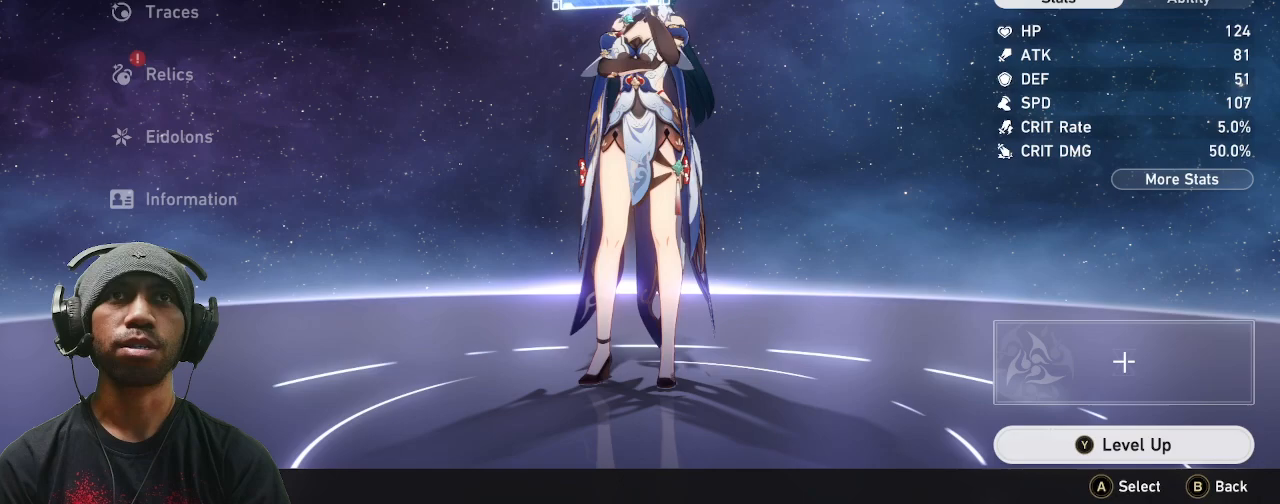
{"buttons": ["R2"], "left_stick": "center", "events": [[217, "left_stick", "center"], [300, "CROSS", "down"], [400, "CROSS", "up"]]}
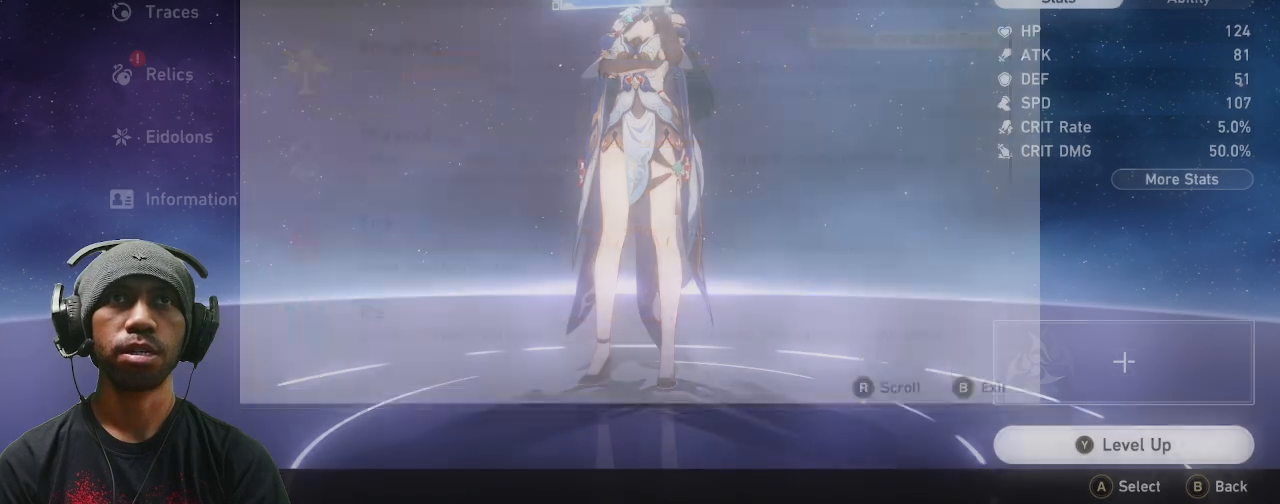
{"buttons": ["R2"], "left_stick": "center", "events": []}